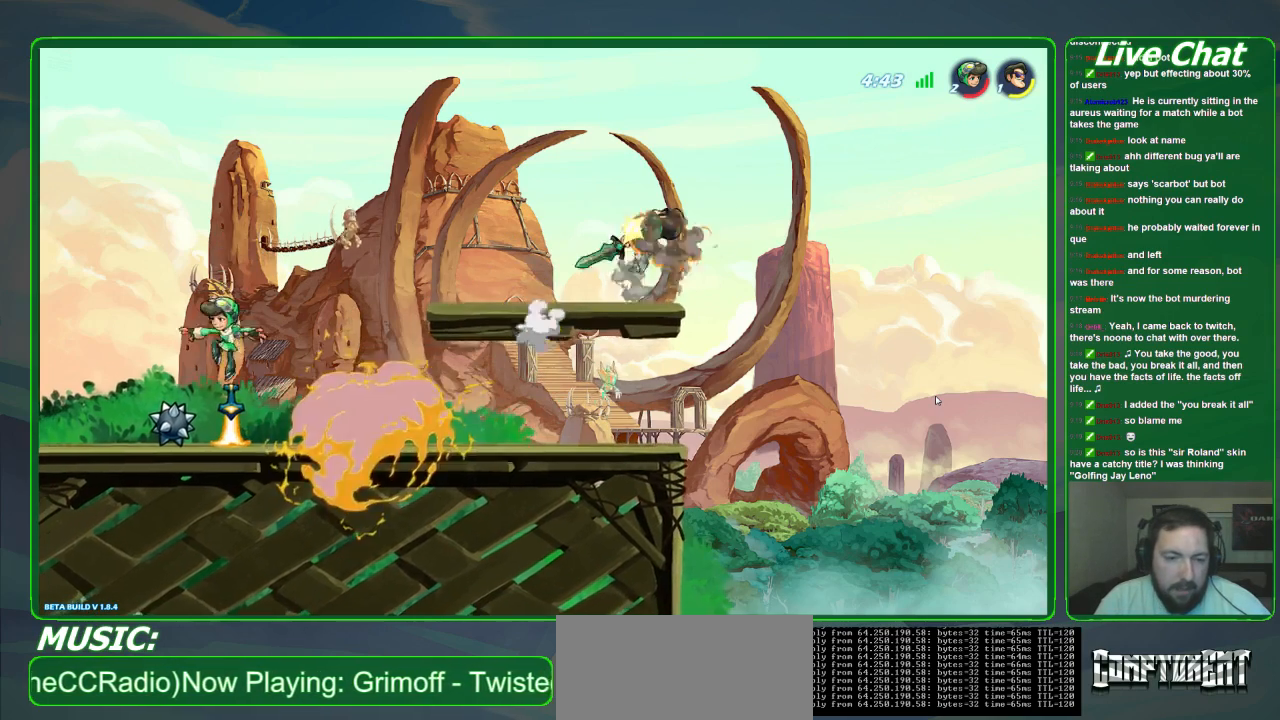
Gameplay with a controller (Xbox layout); each line is a JSON object with the inputs held at the frame after it. "events" lists button and stick changes between this image and that frame as [ms after this image, input, new state], when the widget could be followed in between. Not read: DPAD_DOWN DPAD_LEFT DPAD_RIGHT DPAD_UP L3 R3 right_stick.
{"buttons": [], "left_stick": "up-left", "events": [[200, "R2", "down"], [333, "R2", "up"]]}
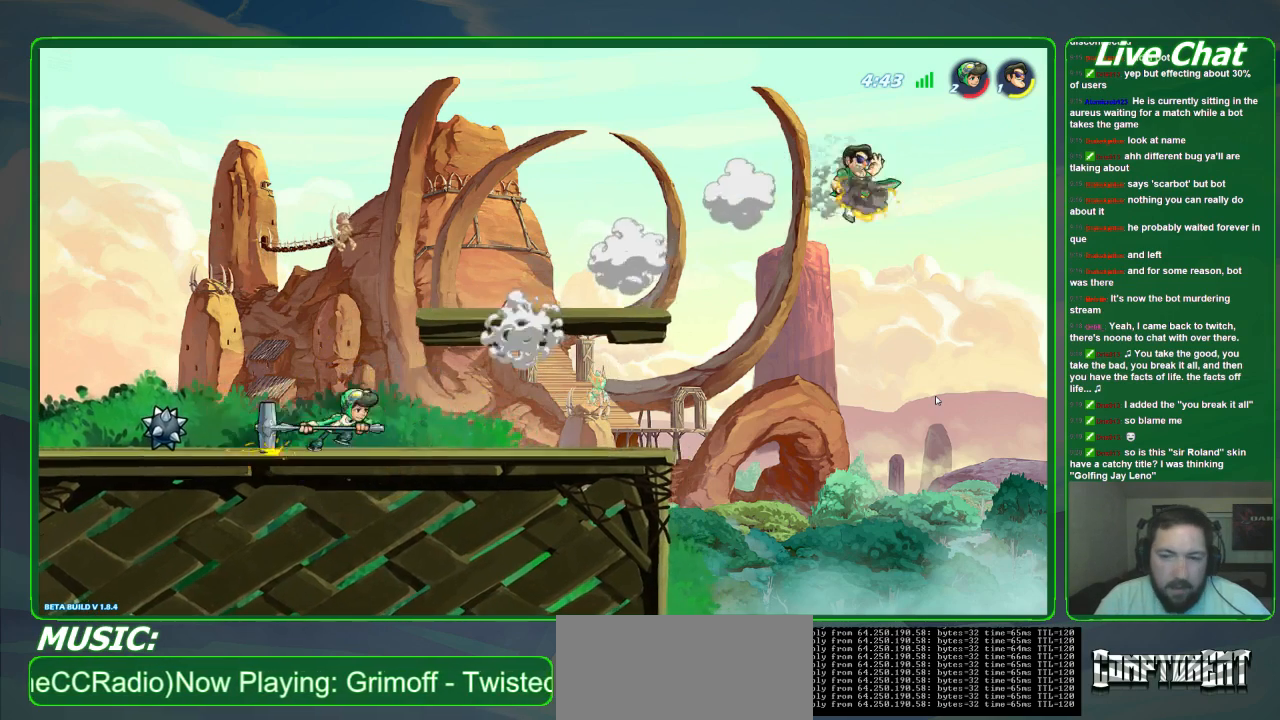
{"buttons": [], "left_stick": "up-left", "events": []}
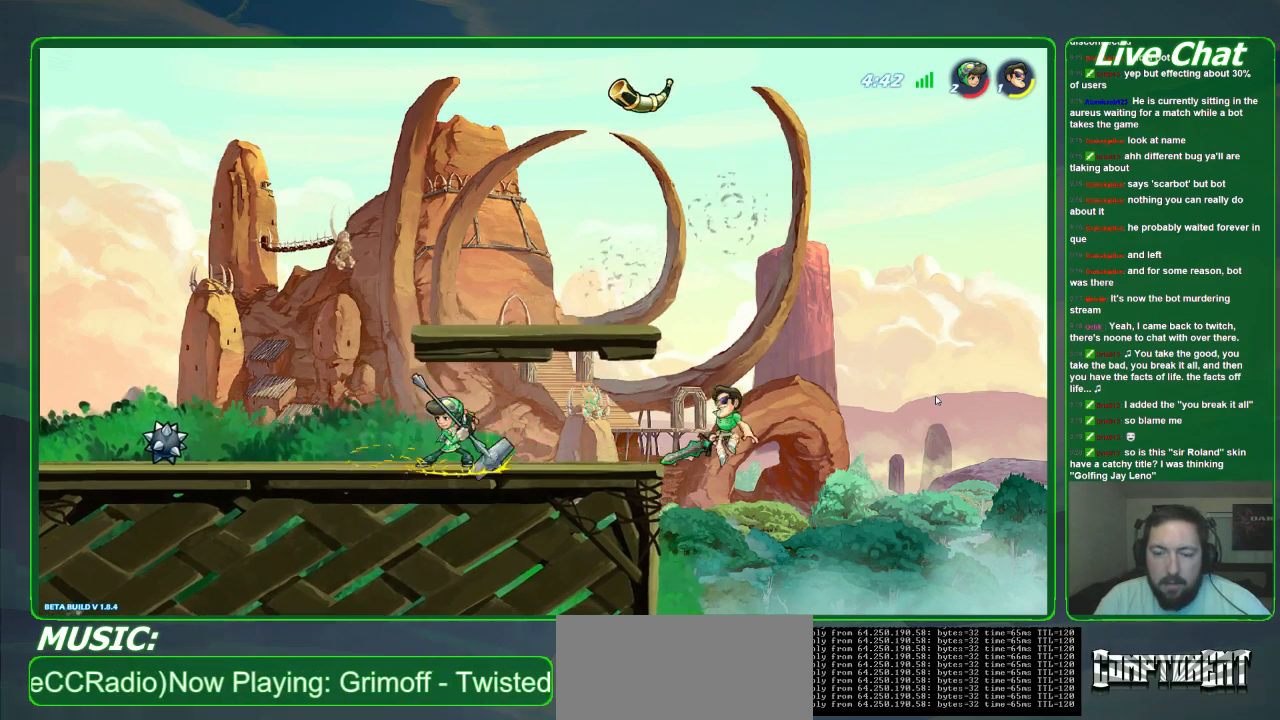
{"buttons": [], "left_stick": "up-left", "events": [[200, "A", "down"], [333, "A", "up"]]}
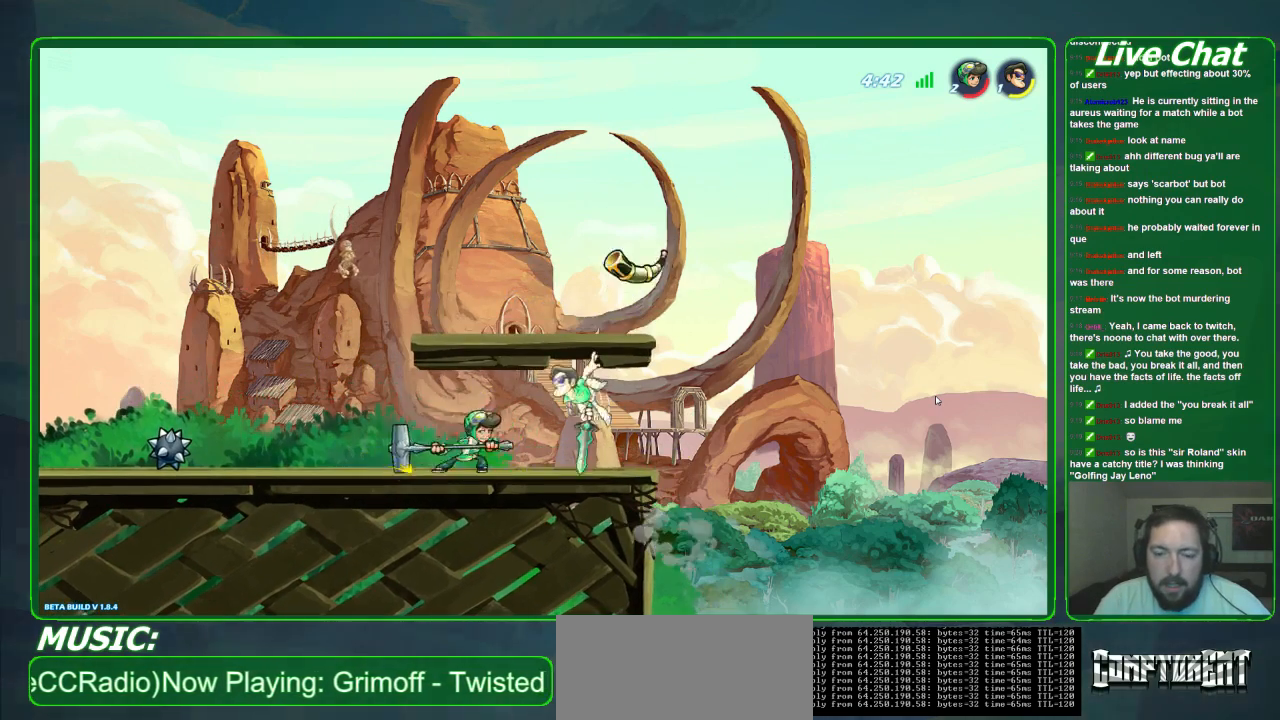
{"buttons": [], "left_stick": "up-left", "events": [[233, "X", "down"], [333, "X", "up"], [400, "X", "down"], [500, "X", "up"]]}
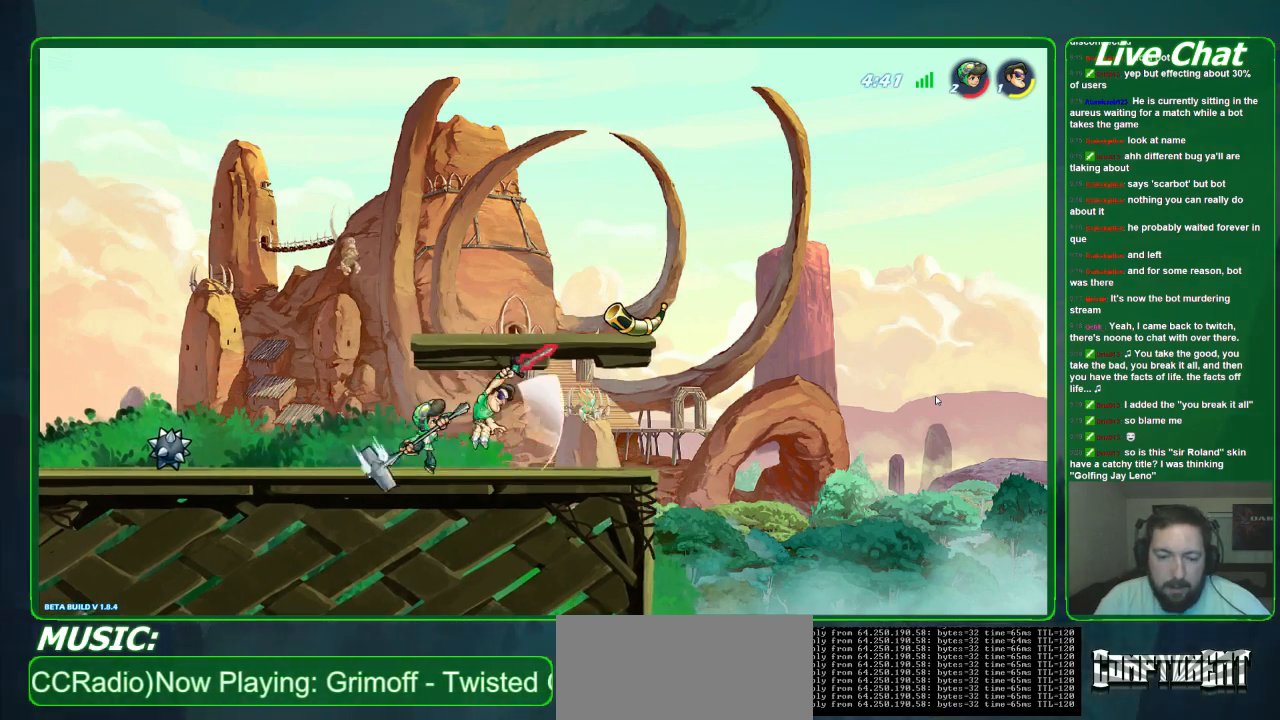
{"buttons": [], "left_stick": "up-left", "events": [[67, "X", "down"], [167, "X", "up"], [200, "X", "down"], [300, "X", "up"]]}
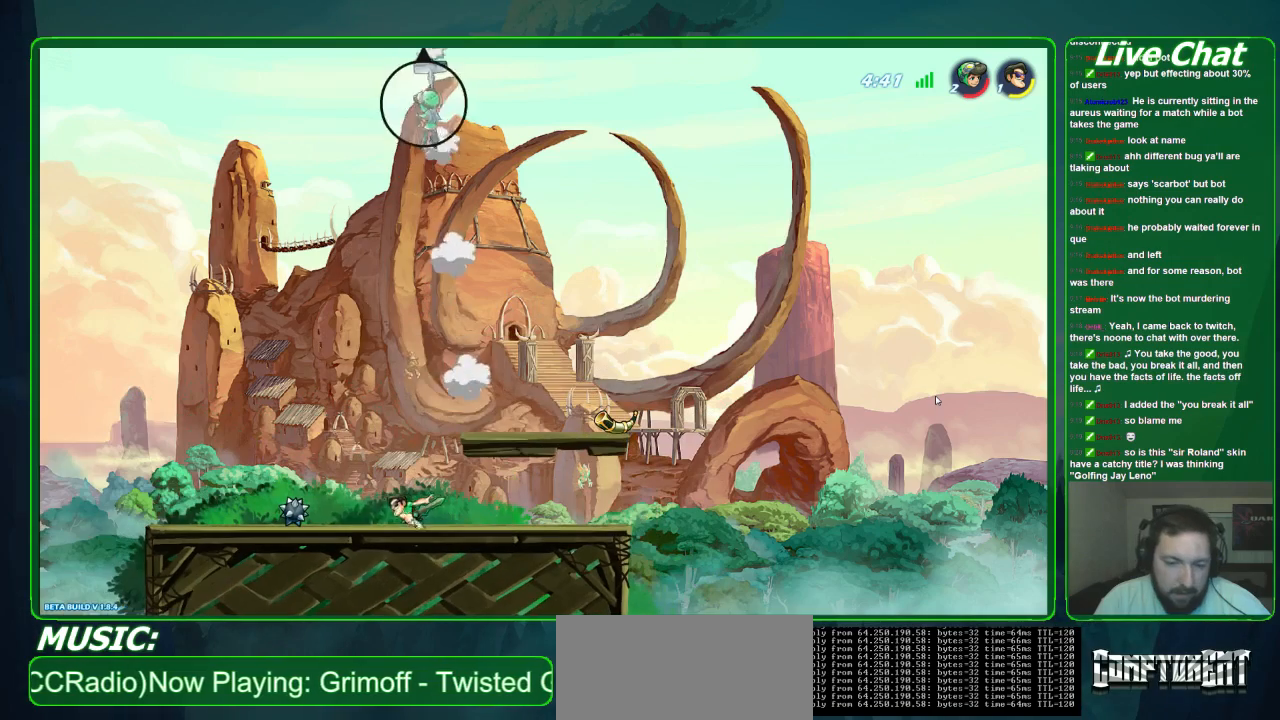
{"buttons": [], "left_stick": "center", "events": [[133, "left_stick", "center"]]}
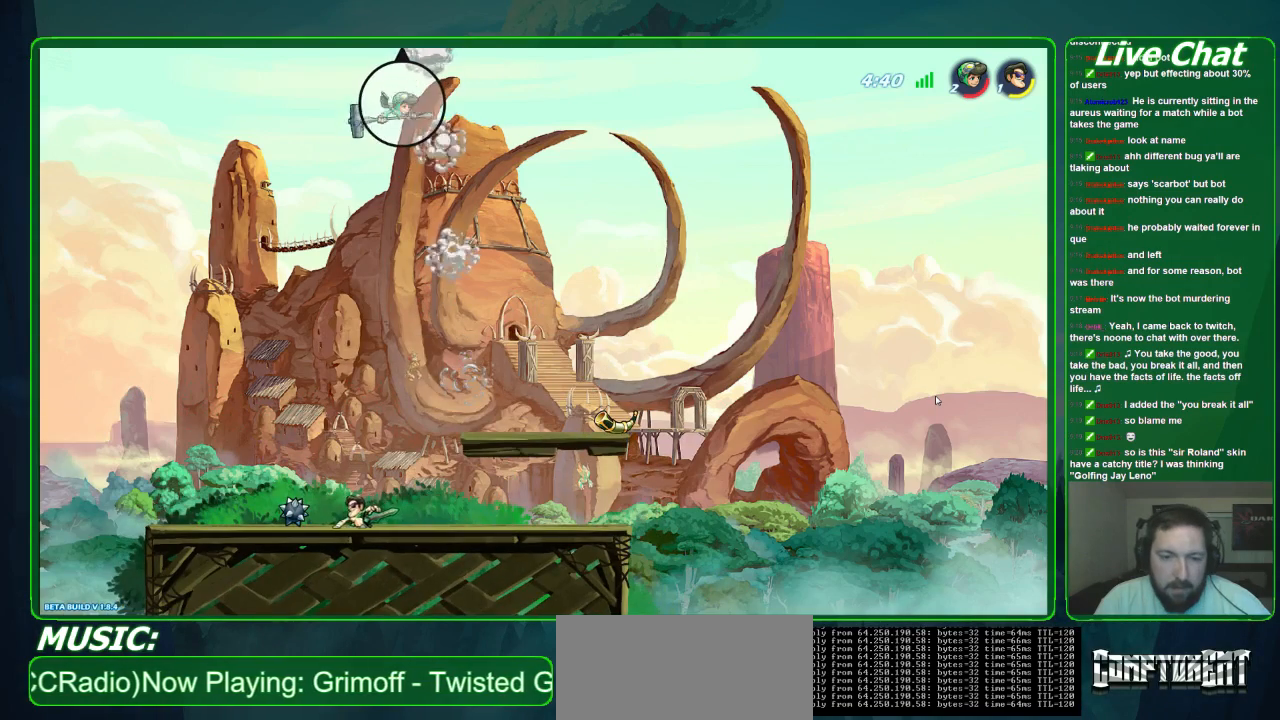
{"buttons": [], "left_stick": "right", "events": [[300, "left_stick", "right"]]}
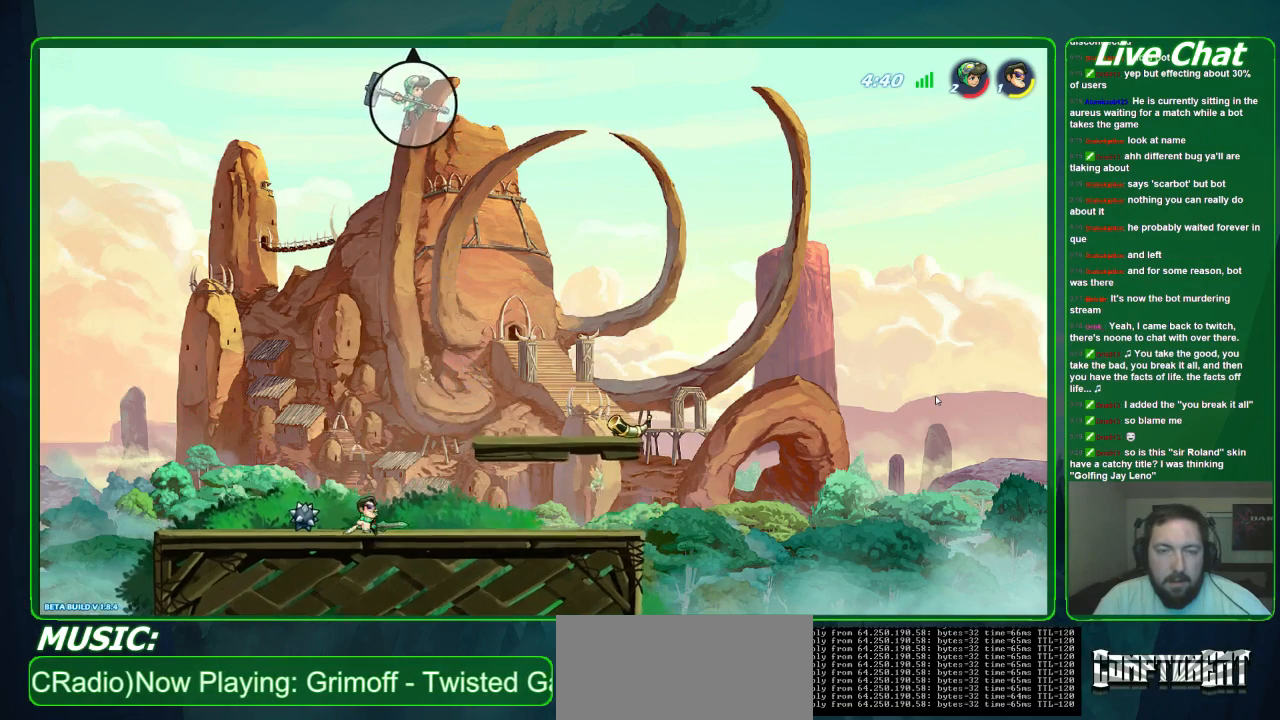
{"buttons": [], "left_stick": "center", "events": [[500, "left_stick", "center"]]}
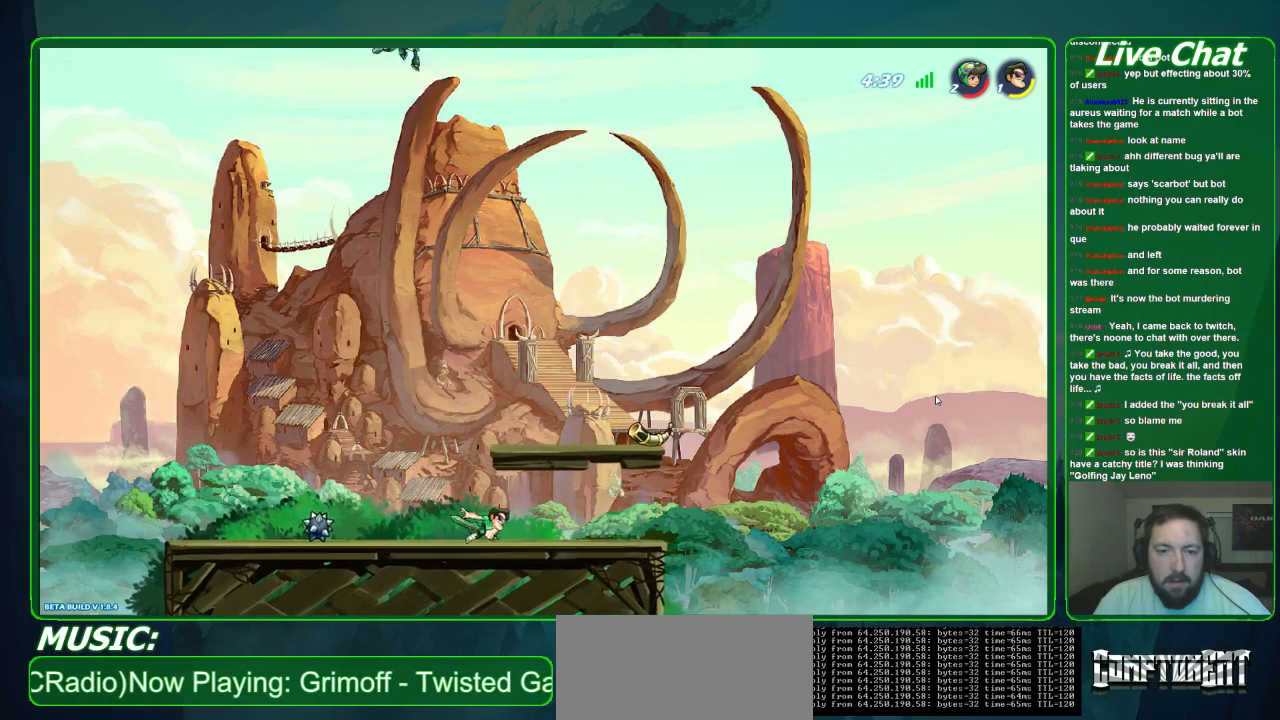
{"buttons": [], "left_stick": "left", "events": [[33, "left_stick", "left"], [233, "left_stick", "center"], [333, "left_stick", "up-left"], [433, "left_stick", "left"]]}
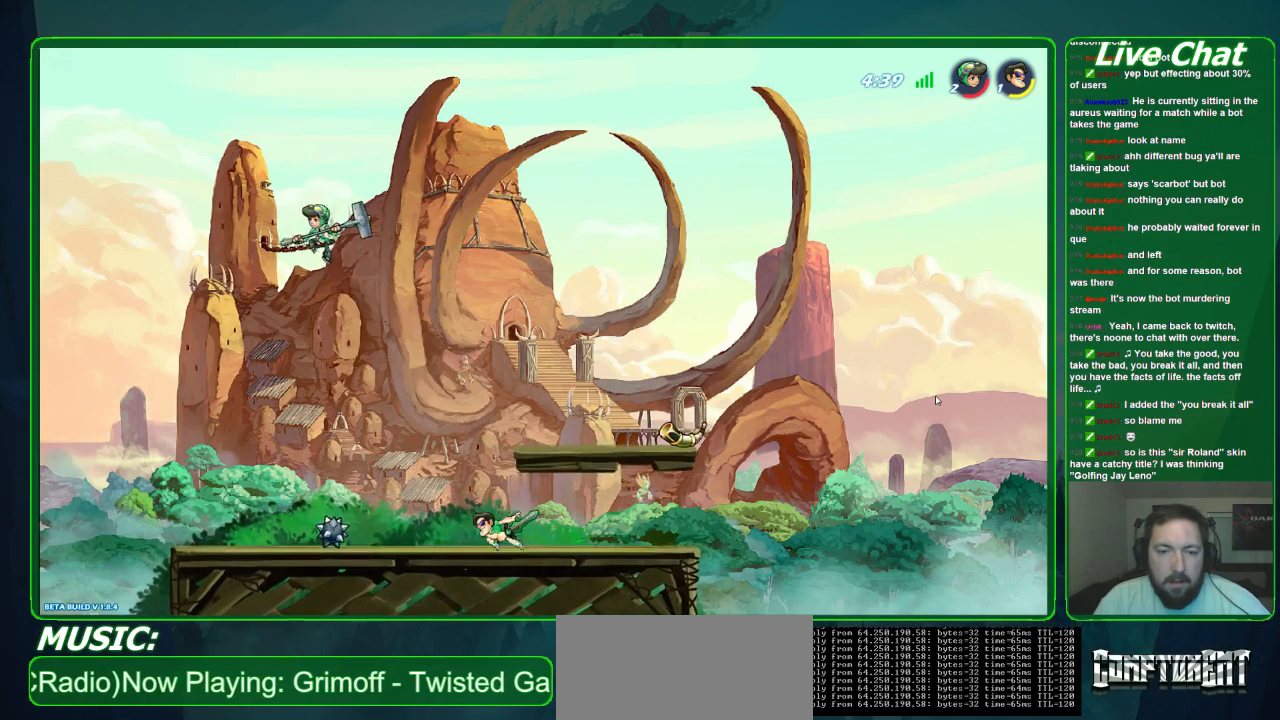
{"buttons": [], "left_stick": "left", "events": []}
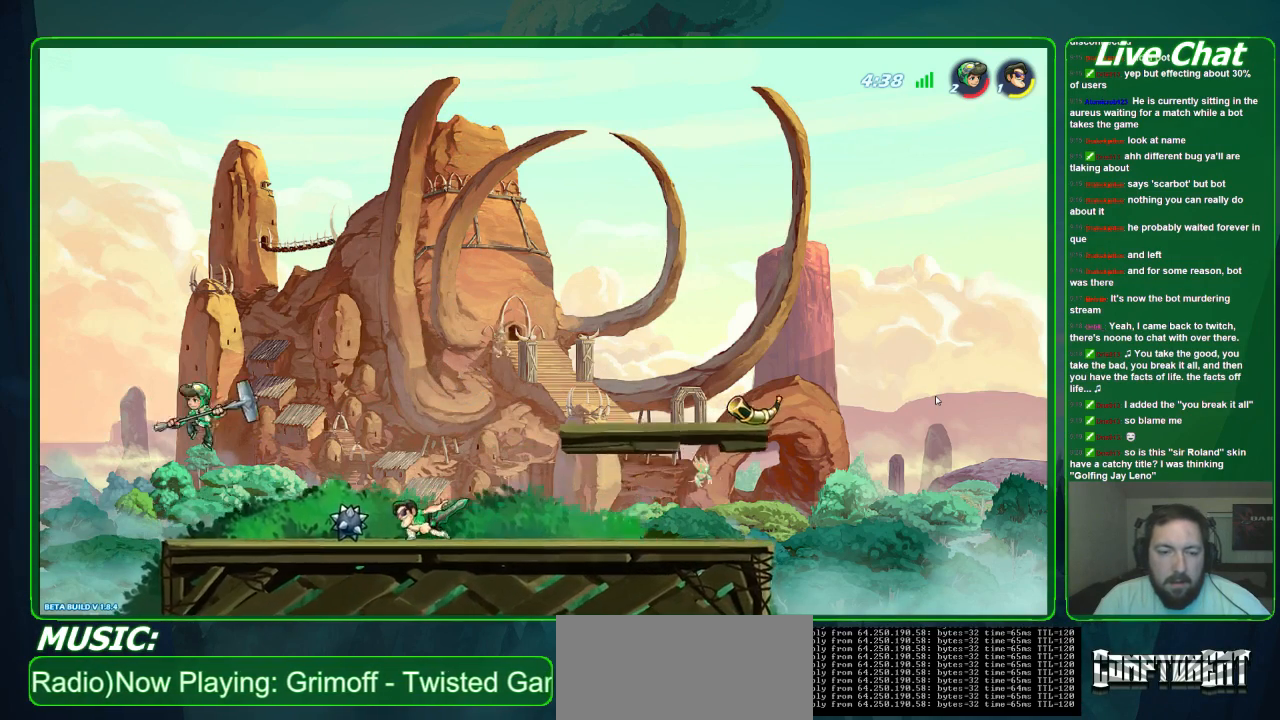
{"buttons": [], "left_stick": "center", "events": [[500, "left_stick", "center"]]}
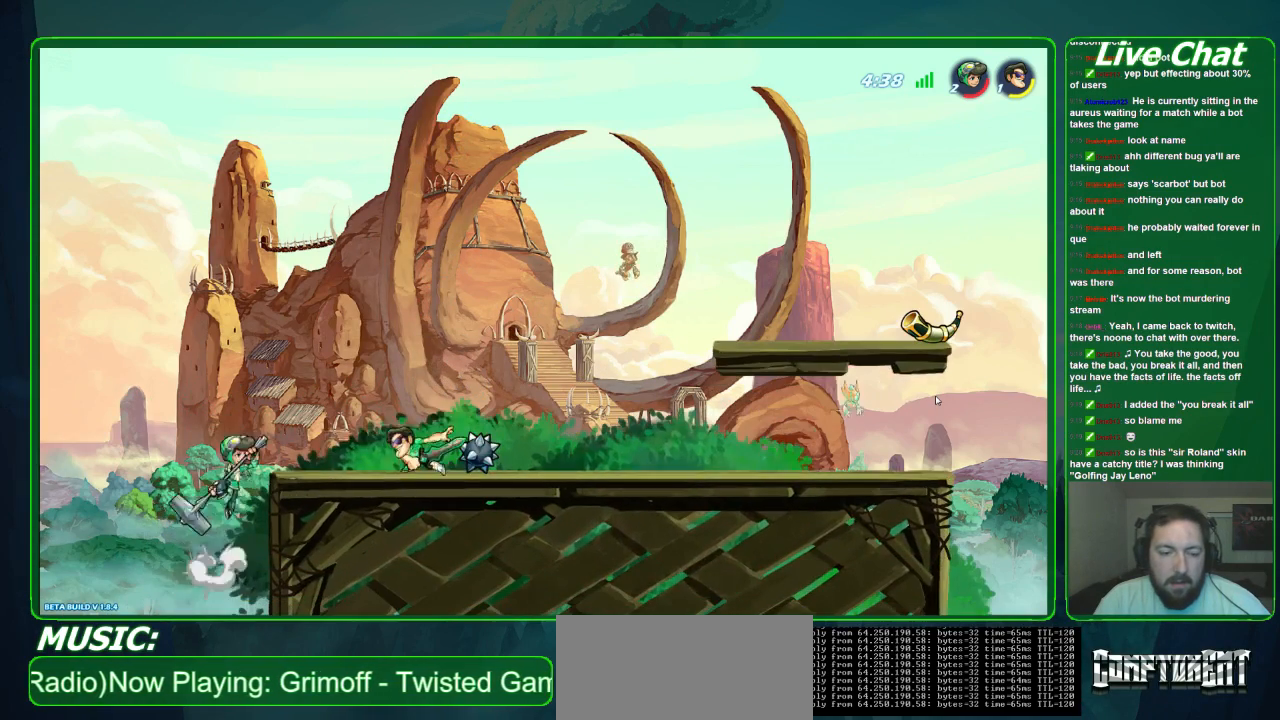
{"buttons": [], "left_stick": "up-left", "events": [[67, "left_stick", "right"], [500, "left_stick", "up-left"]]}
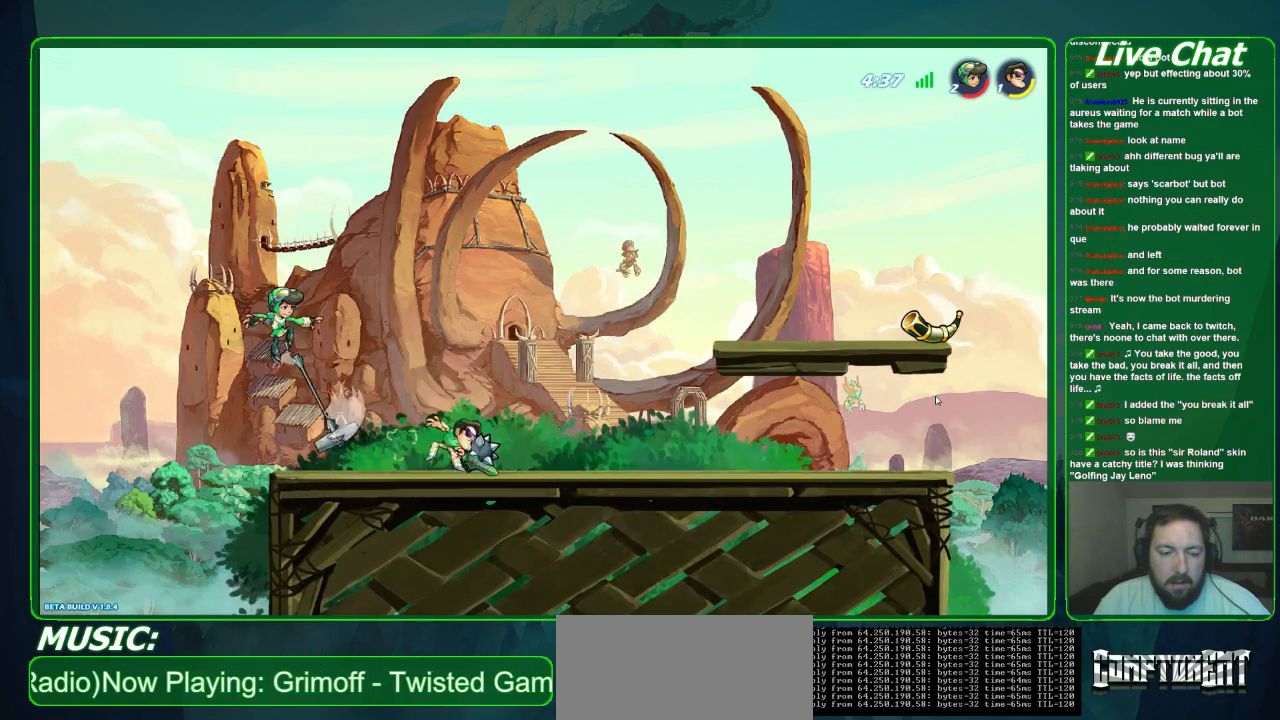
{"buttons": ["X"], "left_stick": "down-left", "events": [[33, "left_stick", "left"], [433, "left_stick", "down-left"], [500, "X", "down"]]}
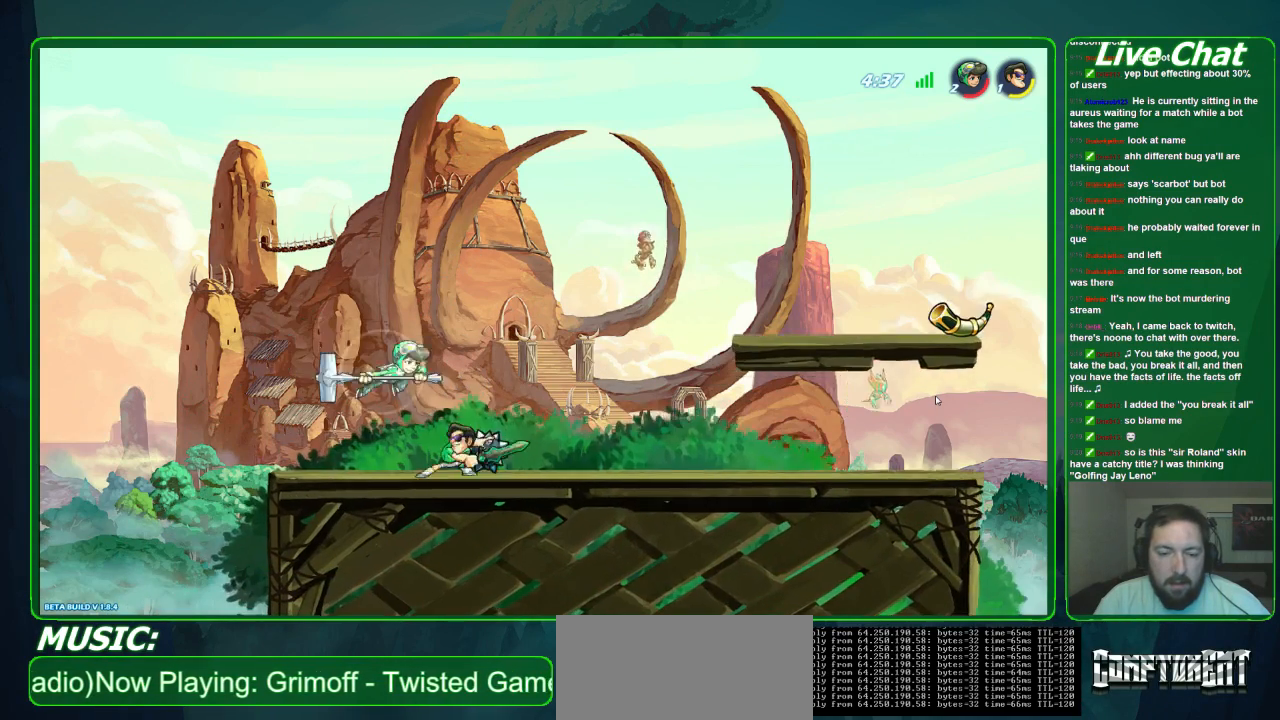
{"buttons": [], "left_stick": "right", "events": [[67, "X", "up"], [100, "X", "down"], [200, "X", "up"], [200, "left_stick", "down-right"], [233, "X", "down"], [333, "left_stick", "right"], [400, "X", "up"]]}
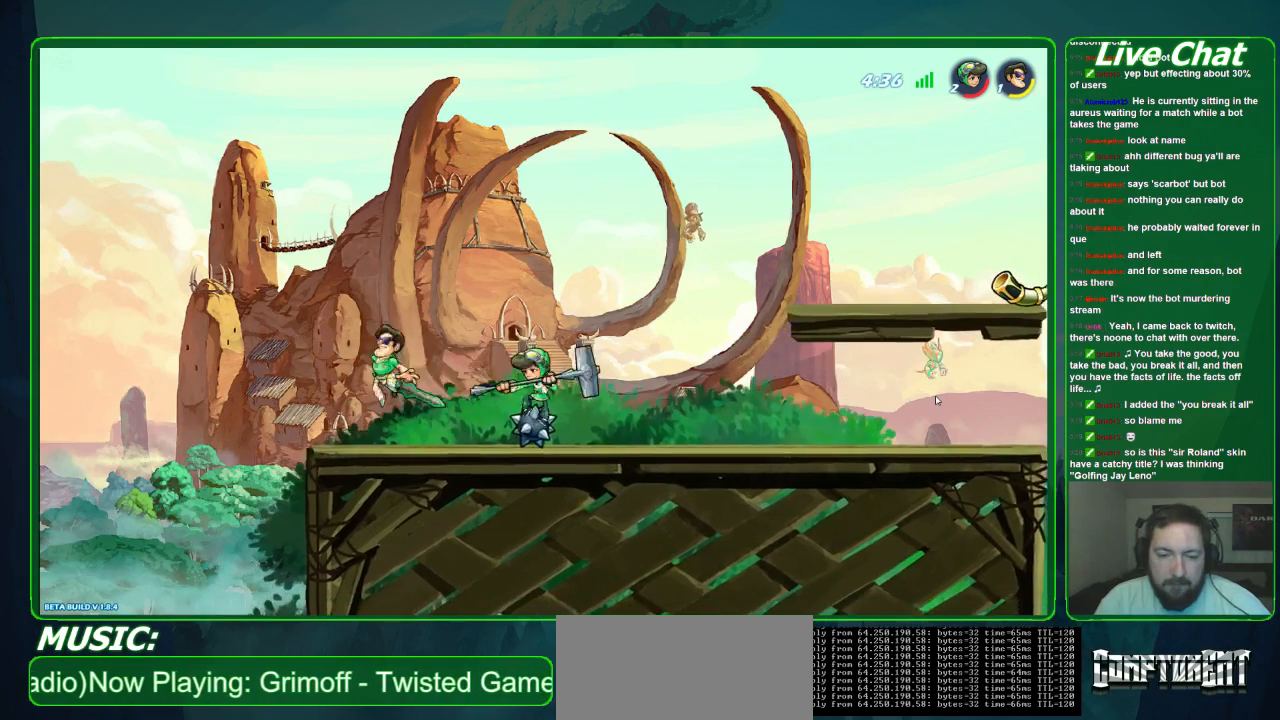
{"buttons": [], "left_stick": "left"}
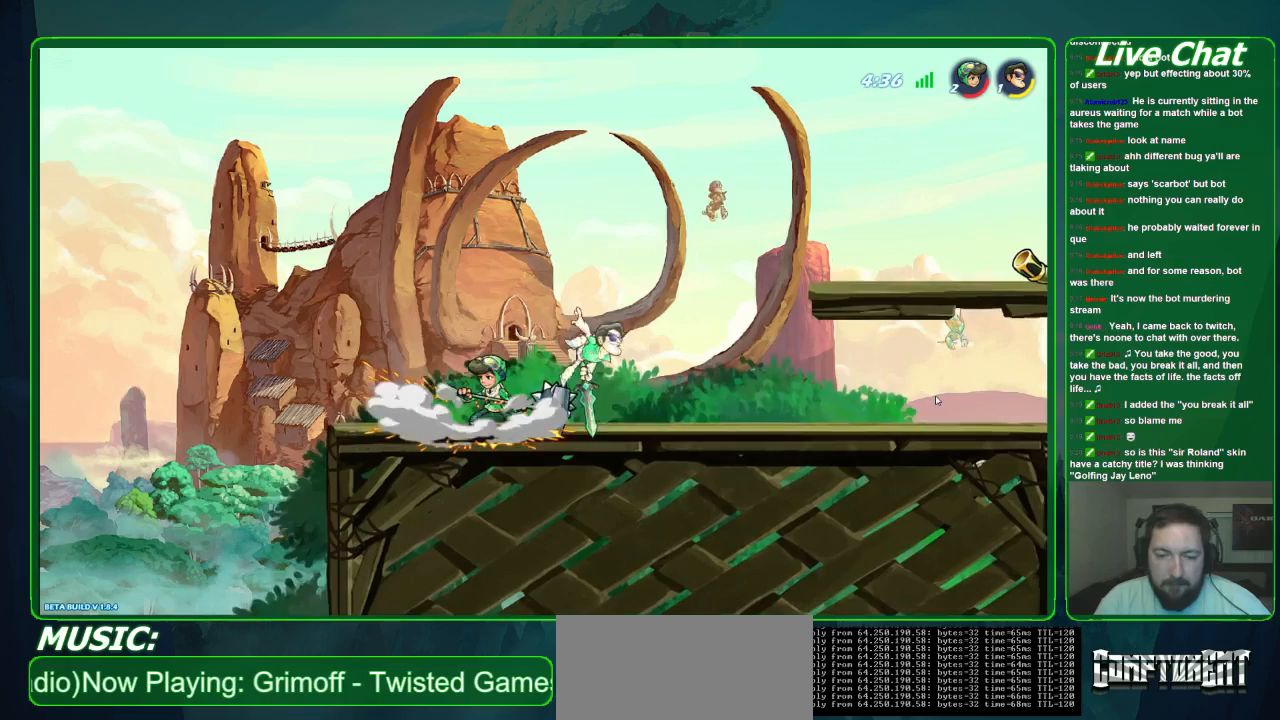
{"buttons": ["X"], "left_stick": "left", "events": [[167, "X", "down"], [233, "X", "up"], [300, "X", "down"], [400, "X", "up"], [433, "X", "down"]]}
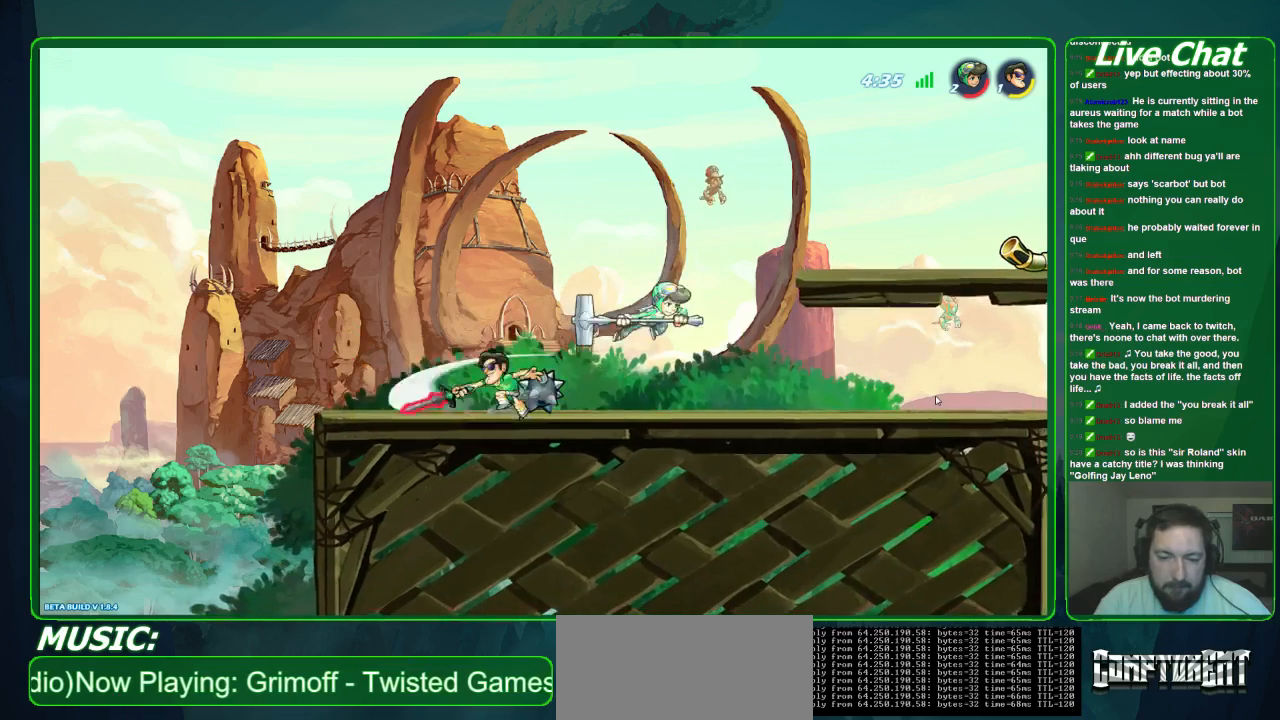
{"buttons": ["A"], "left_stick": "right", "events": [[33, "X", "up"], [333, "left_stick", "right"], [500, "A", "down"]]}
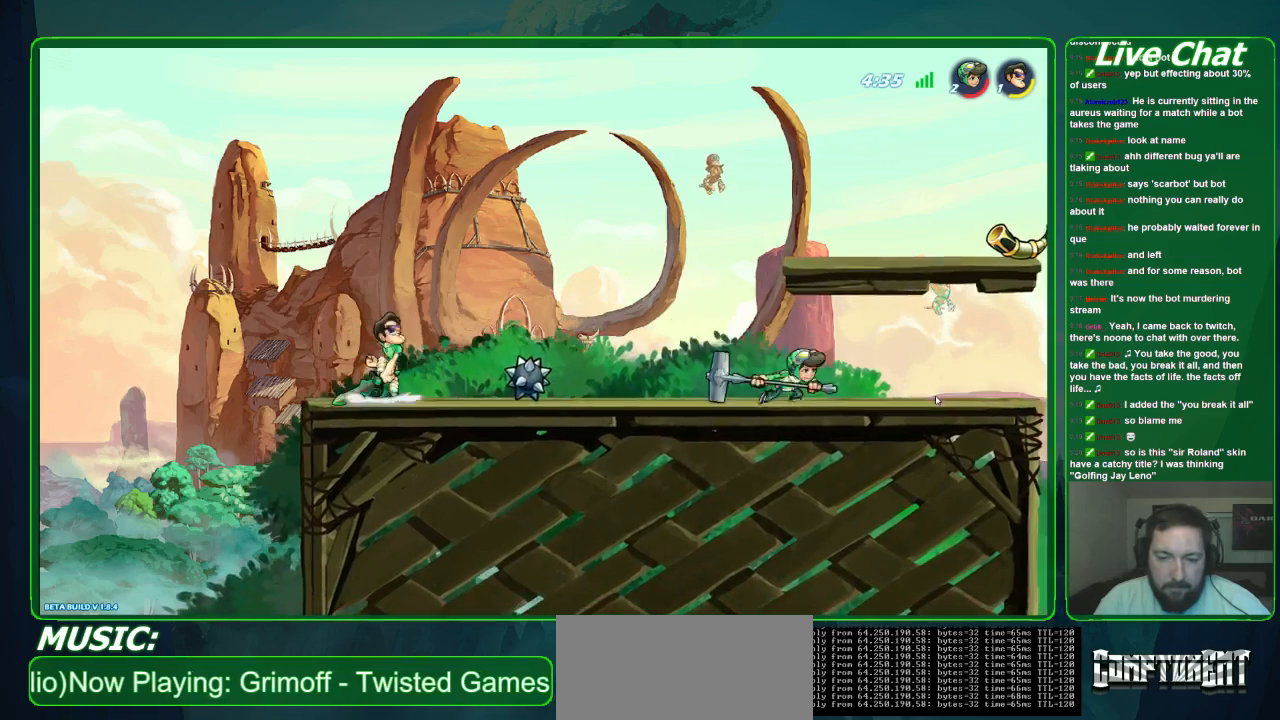
{"buttons": ["R1"], "left_stick": "down-right", "events": [[67, "left_stick", "down-right"], [233, "A", "up"], [433, "R1", "down"]]}
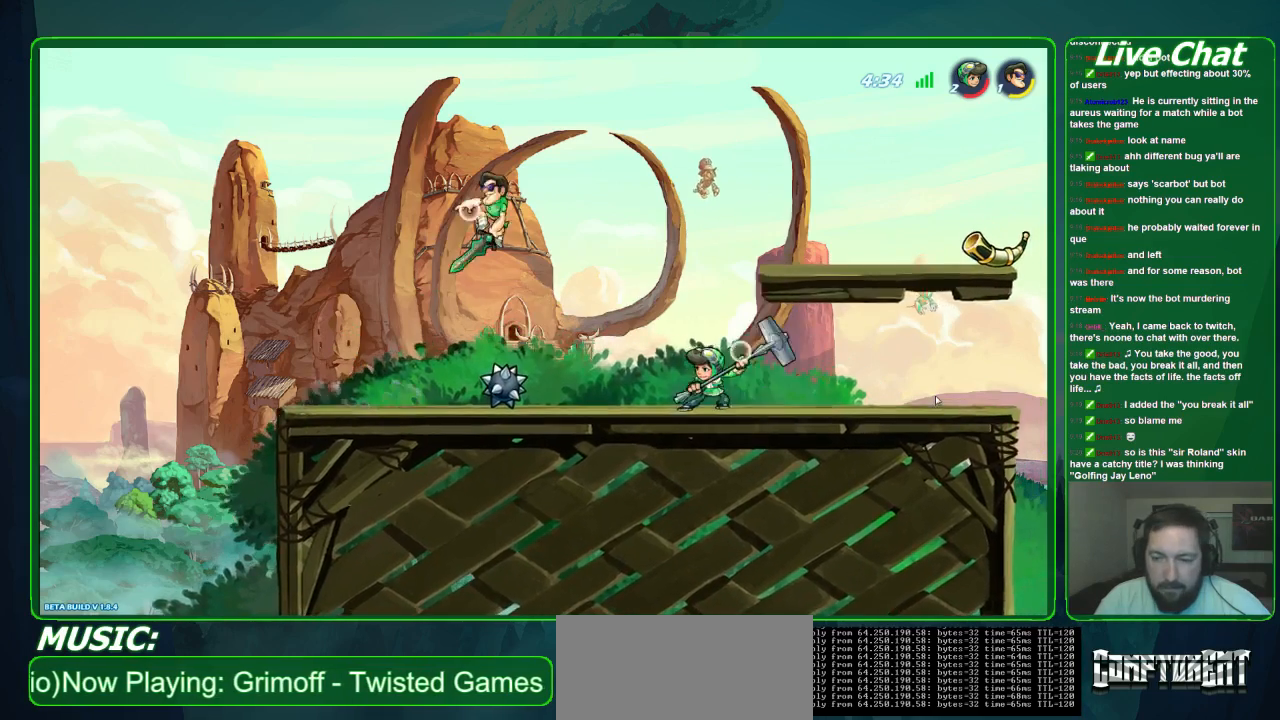
{"buttons": [], "left_stick": "down-right", "events": [[33, "R1", "up"]]}
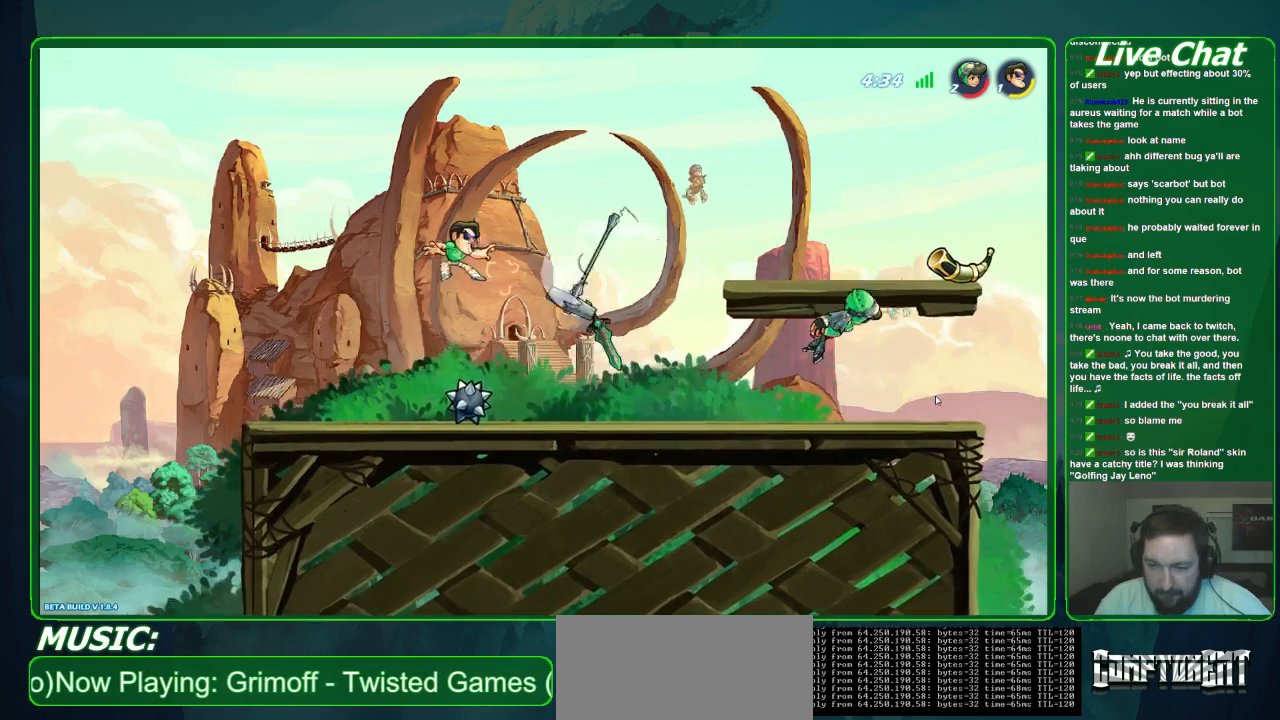
{"buttons": [], "left_stick": "right", "events": [[167, "left_stick", "right"]]}
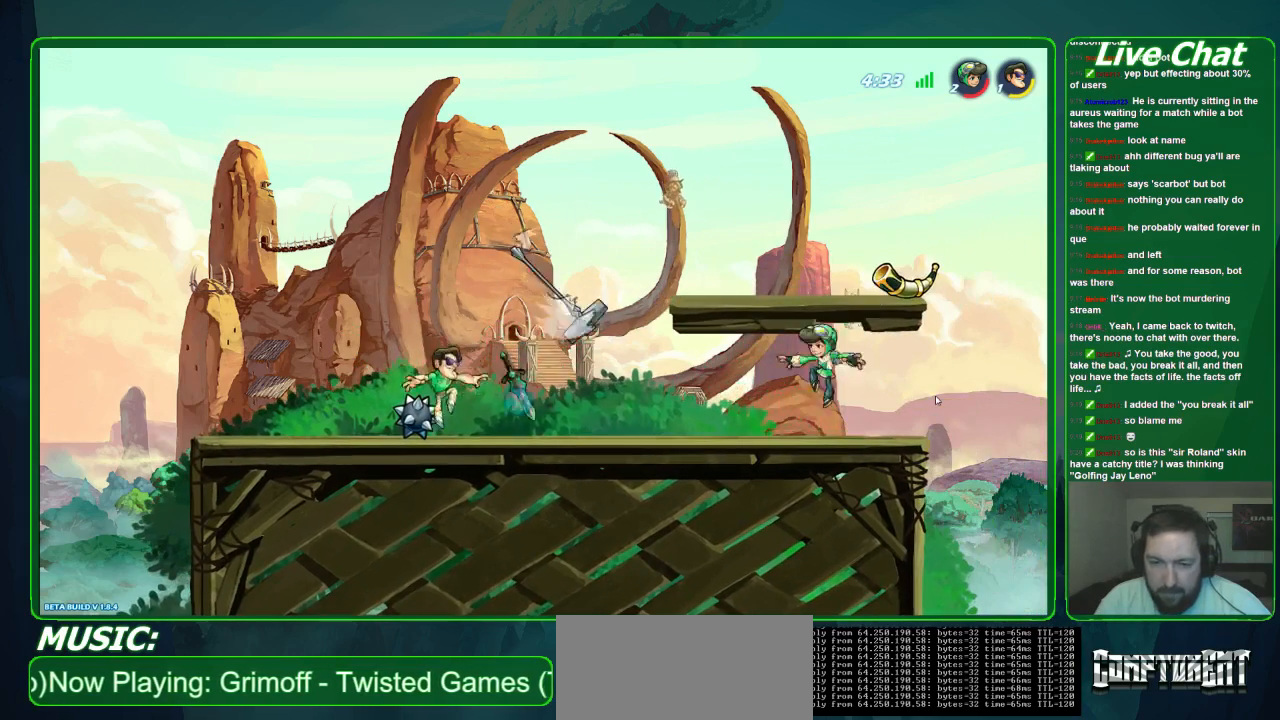
{"buttons": [], "left_stick": "right", "events": [[133, "X", "down"], [233, "X", "up"]]}
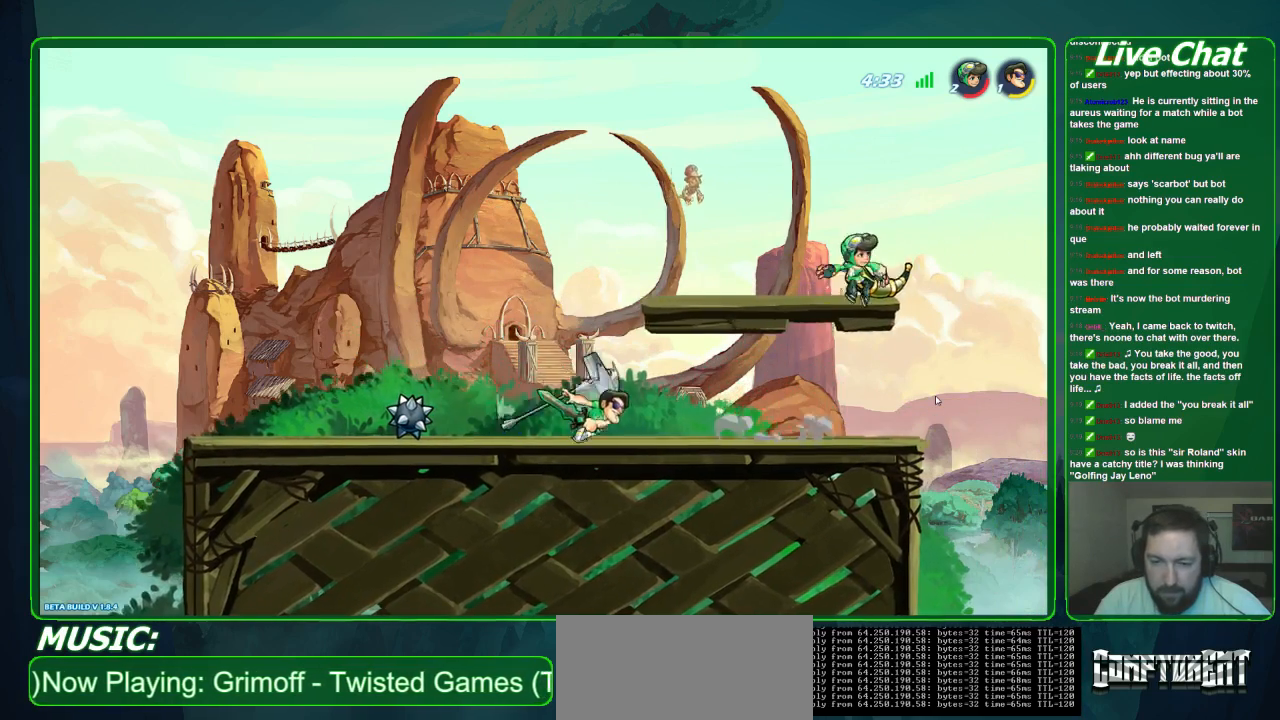
{"buttons": [], "left_stick": "right", "events": [[367, "A", "down"], [433, "A", "up"]]}
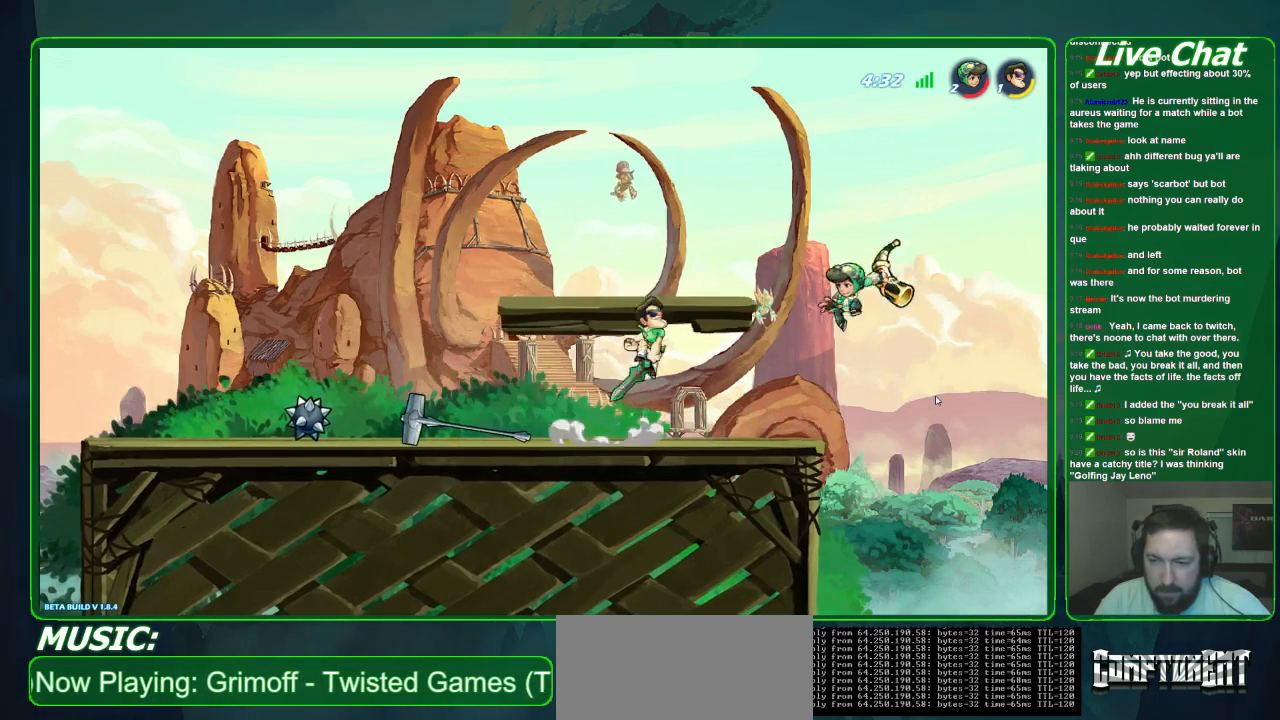
{"buttons": [], "left_stick": "down-right", "events": [[33, "left_stick", "down"], [100, "left_stick", "left"], [200, "left_stick", "down-left"], [367, "left_stick", "down-right"]]}
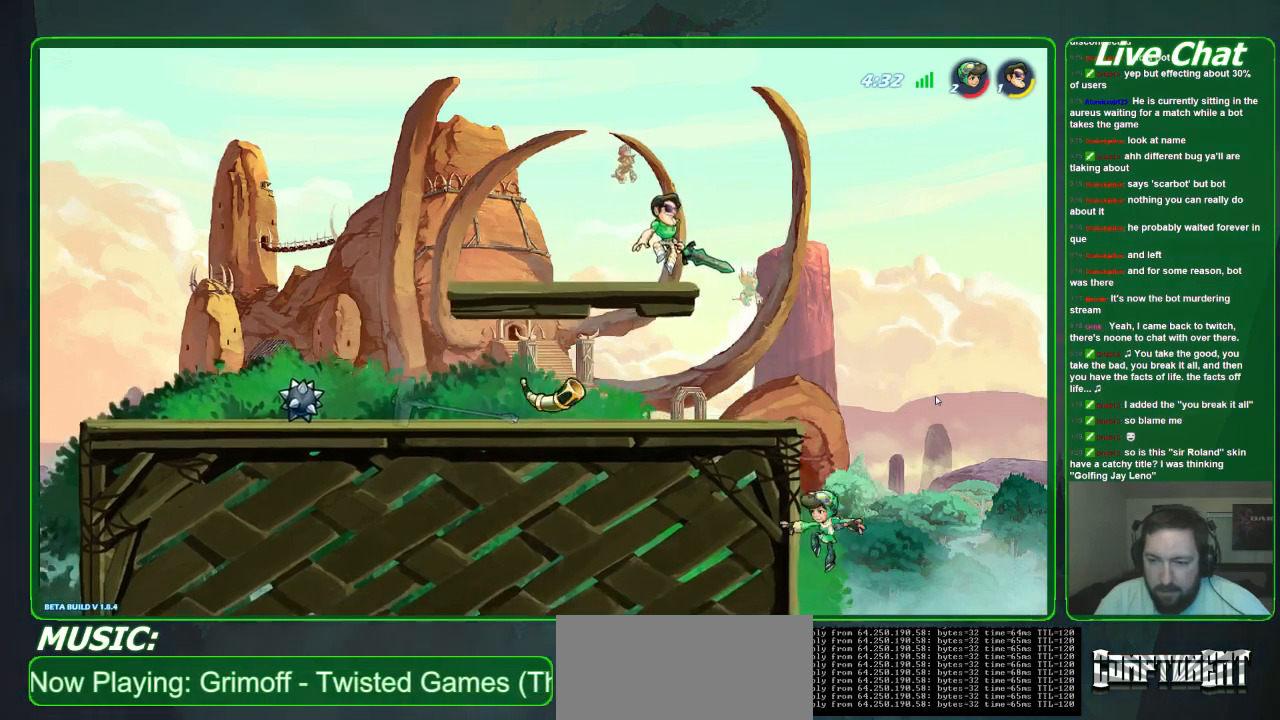
{"buttons": [], "left_stick": "down-right"}
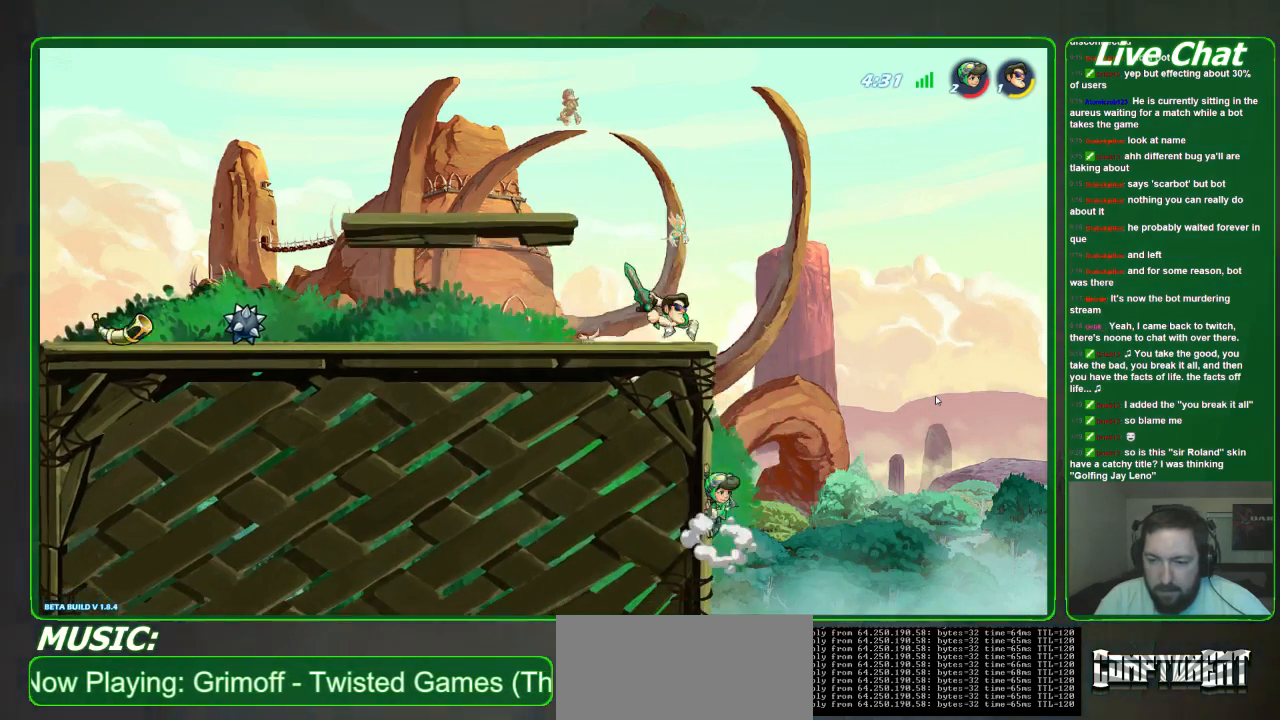
{"buttons": [], "left_stick": "up-left", "events": [[167, "X", "down"], [167, "left_stick", "down-left"], [333, "X", "up"], [400, "left_stick", "left"], [500, "left_stick", "up-left"]]}
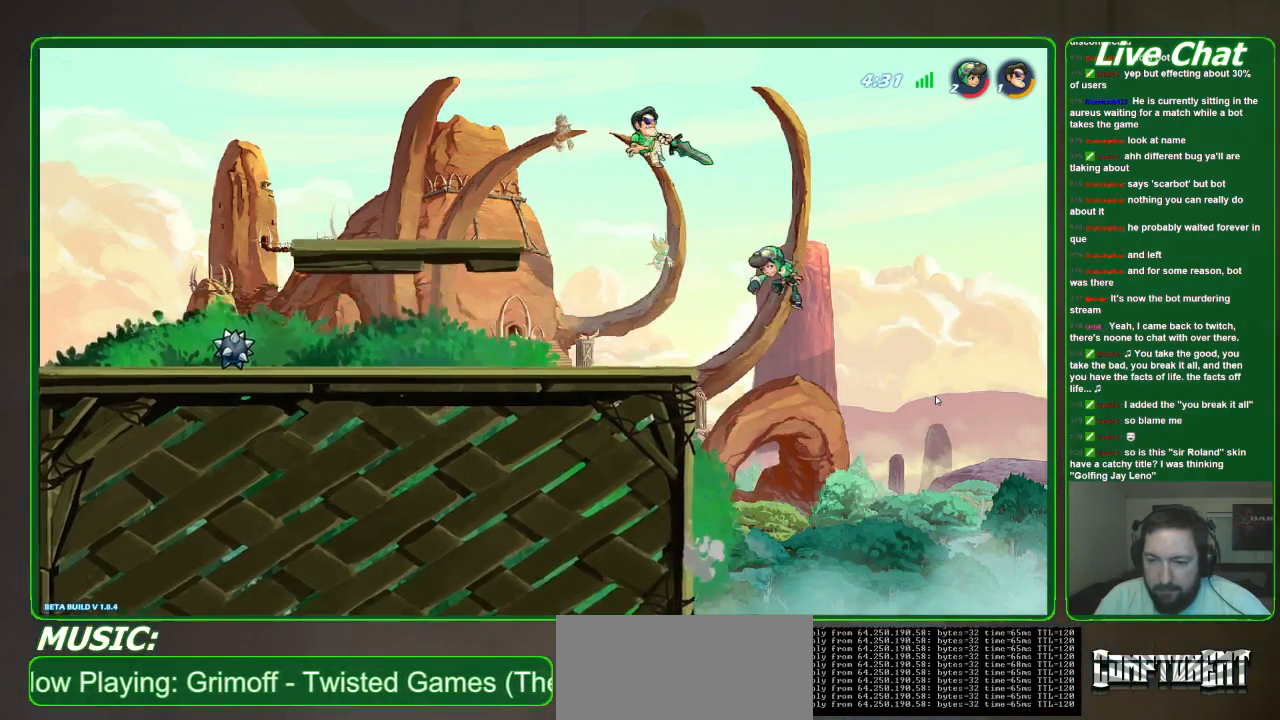
{"buttons": [], "left_stick": "down", "events": [[267, "left_stick", "down-left"], [367, "left_stick", "down"]]}
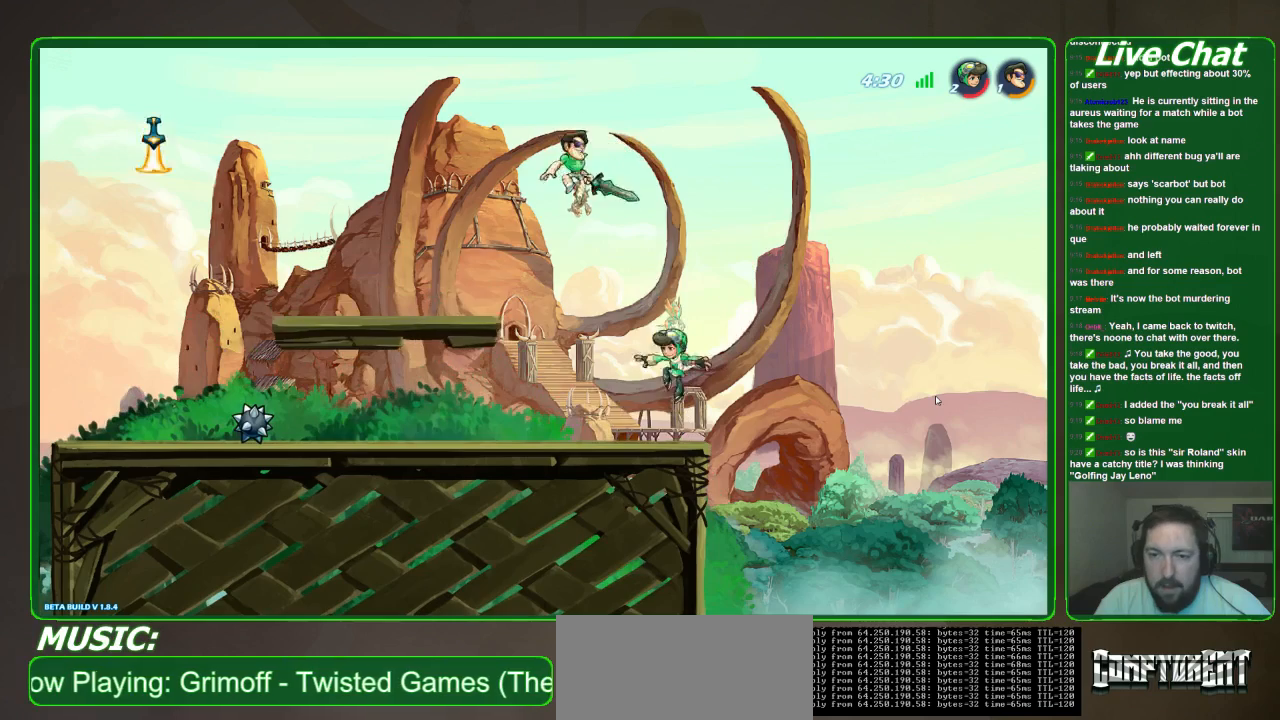
{"buttons": ["X"], "left_stick": "down", "events": [[67, "left_stick", "down-left"], [233, "left_stick", "down"], [267, "X", "down"], [400, "X", "up"], [467, "X", "down"]]}